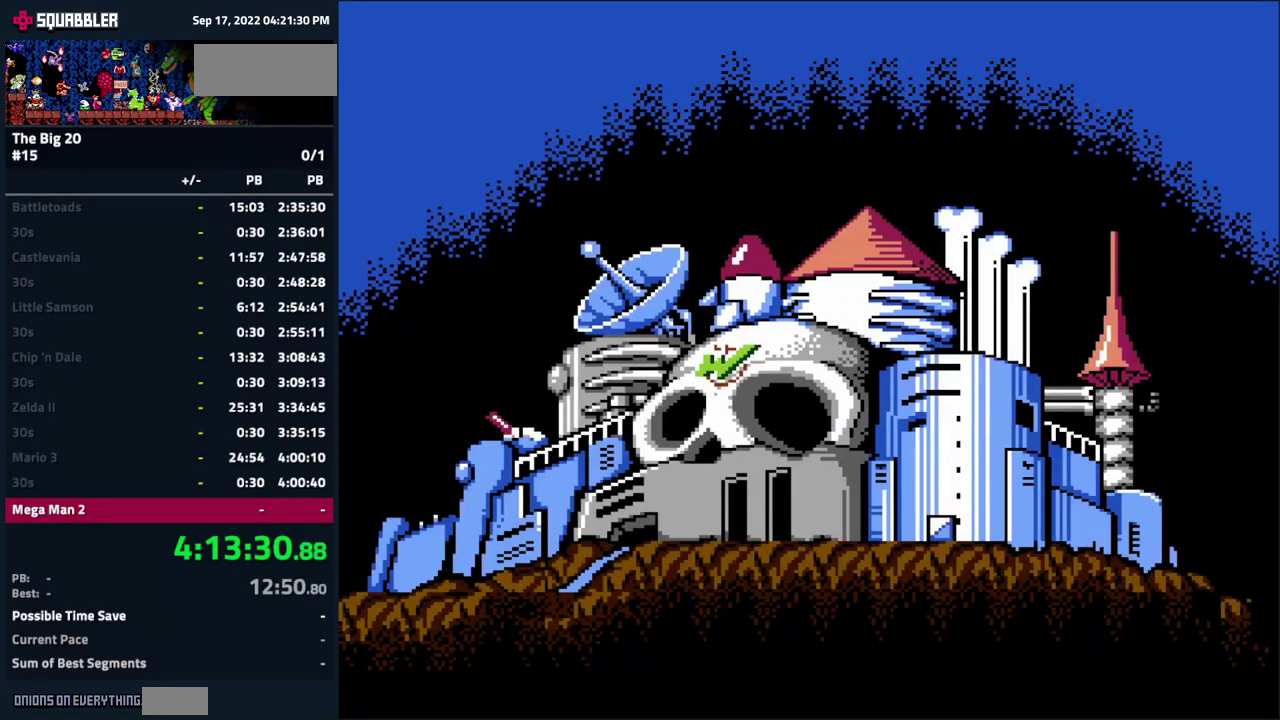
Gameplay with a controller (Nintendo layout); each line is a JSON object with the inputs held at the frame after it. "events" lists button and stick changes between this image and that frame as [ms after this image, input, new state], when the widget could be followed in between. Not read: L3 R3.
{"buttons": [], "events": []}
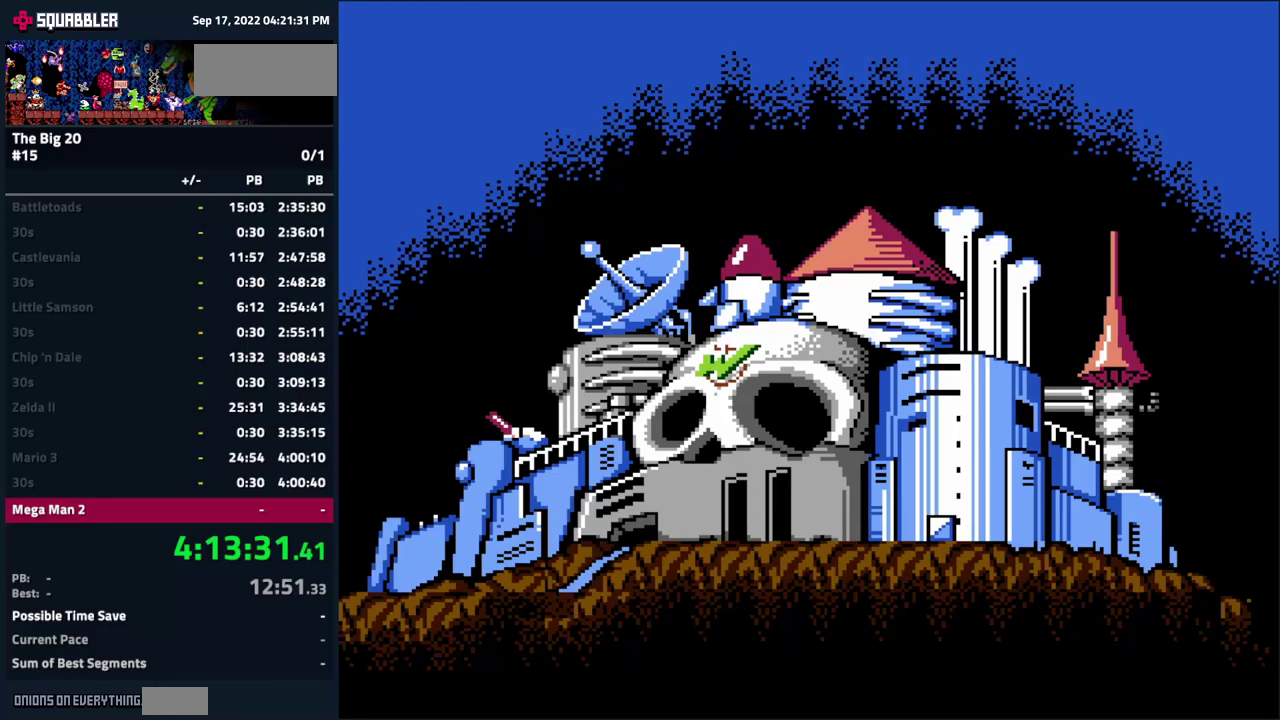
{"buttons": [], "events": []}
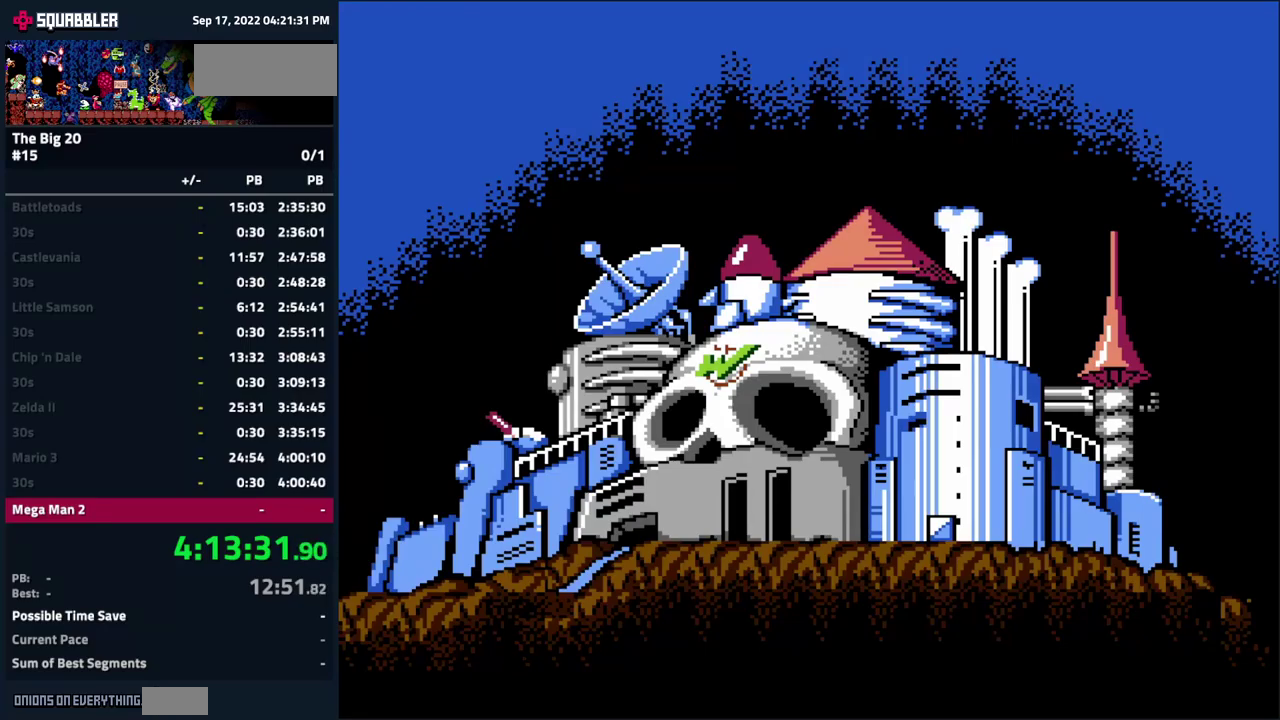
{"buttons": [], "events": []}
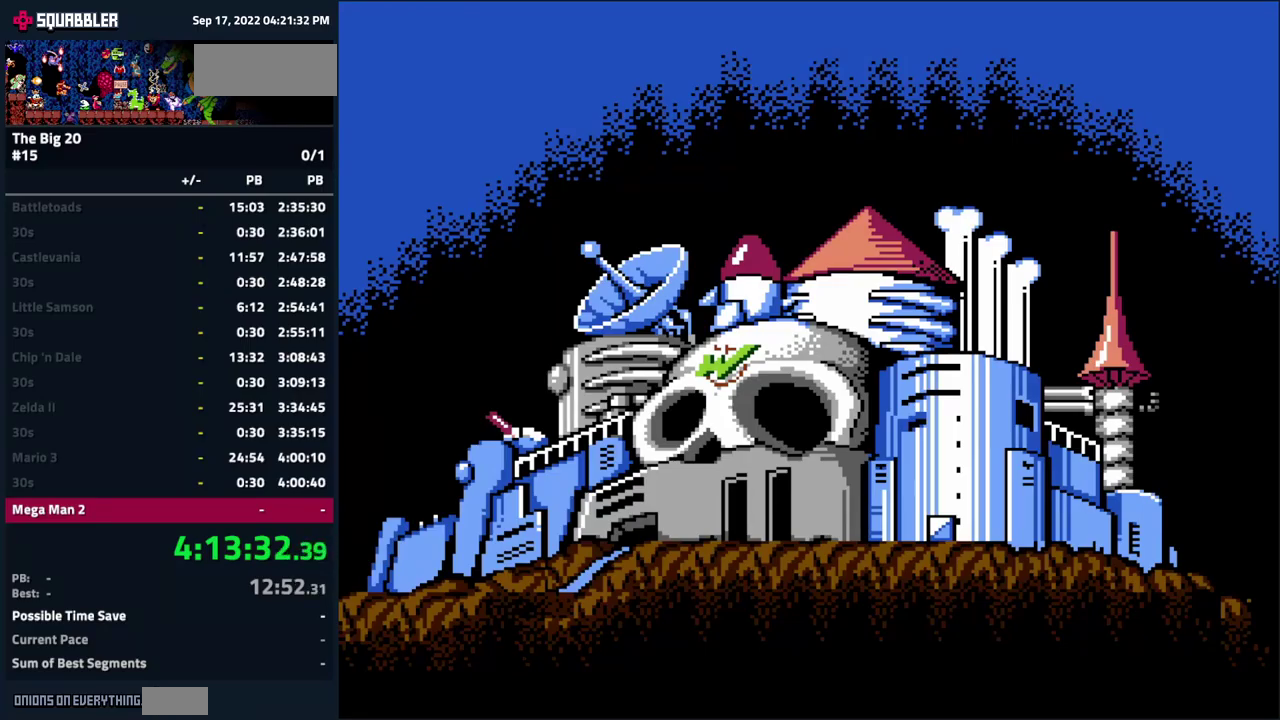
{"buttons": [], "events": []}
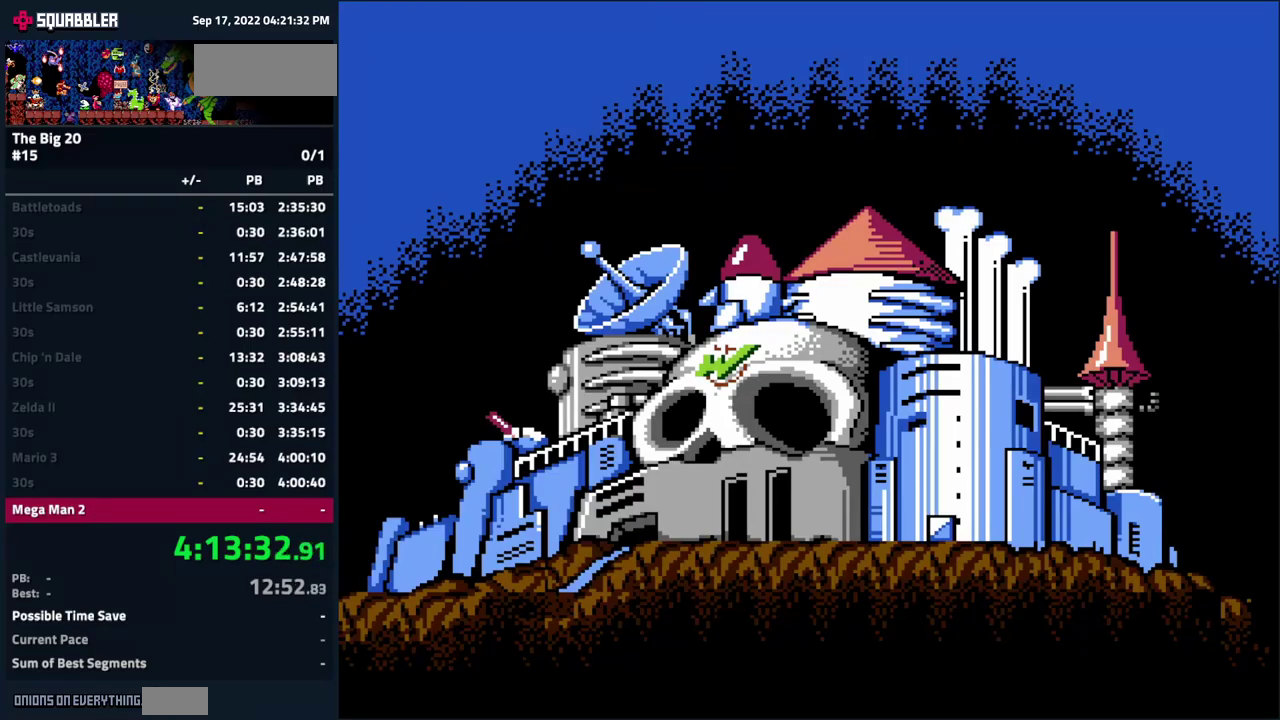
{"buttons": [], "events": []}
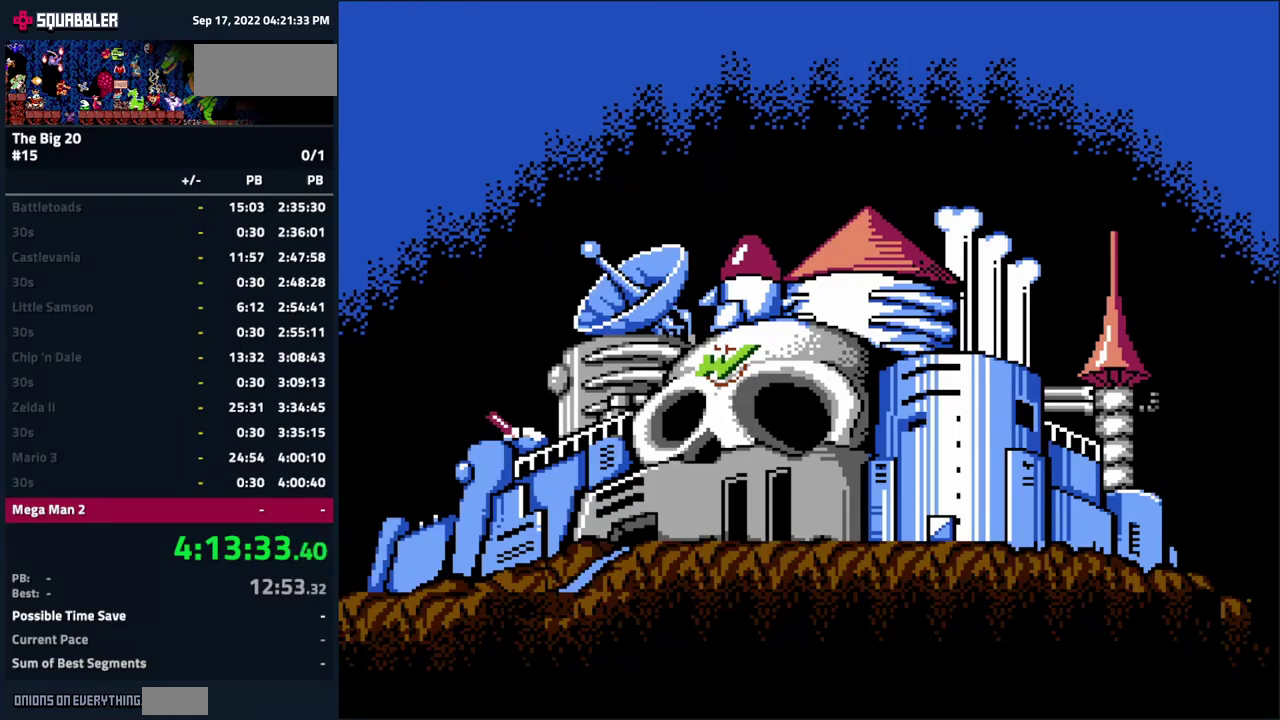
{"buttons": ["DPAD_RIGHT"], "events": [[367, "DPAD_RIGHT", "down"]]}
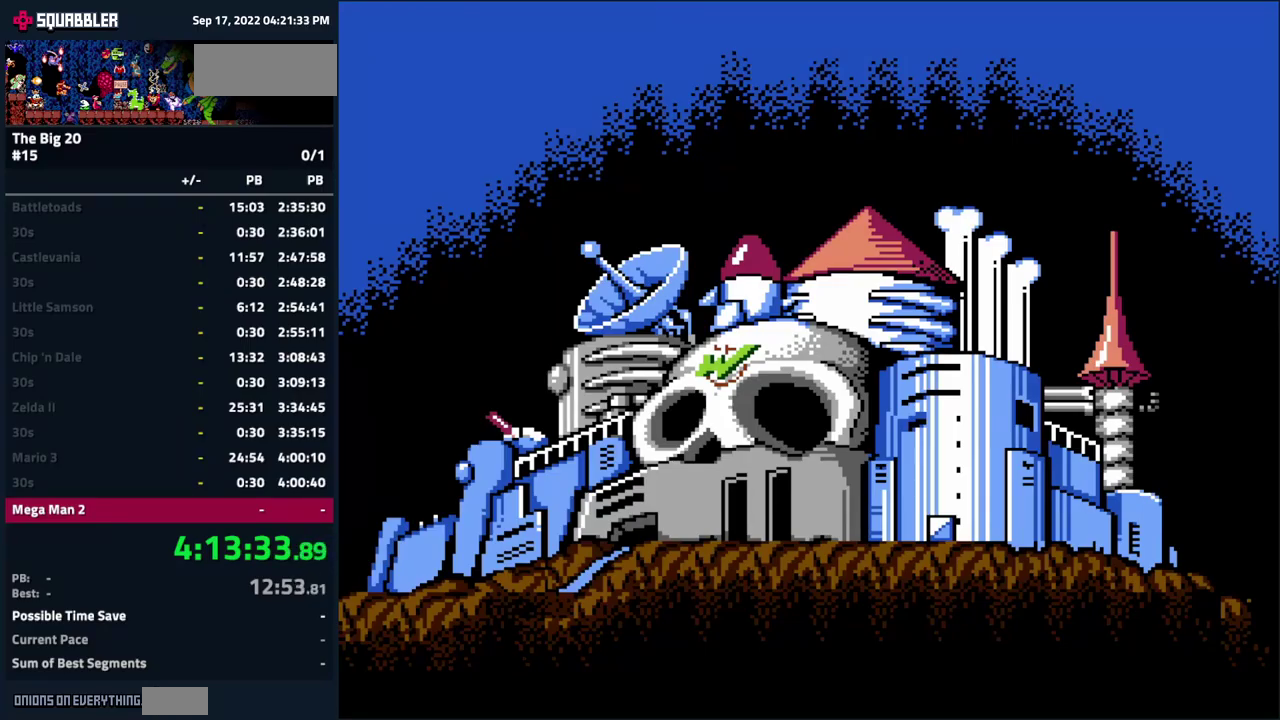
{"buttons": ["DPAD_RIGHT"], "events": []}
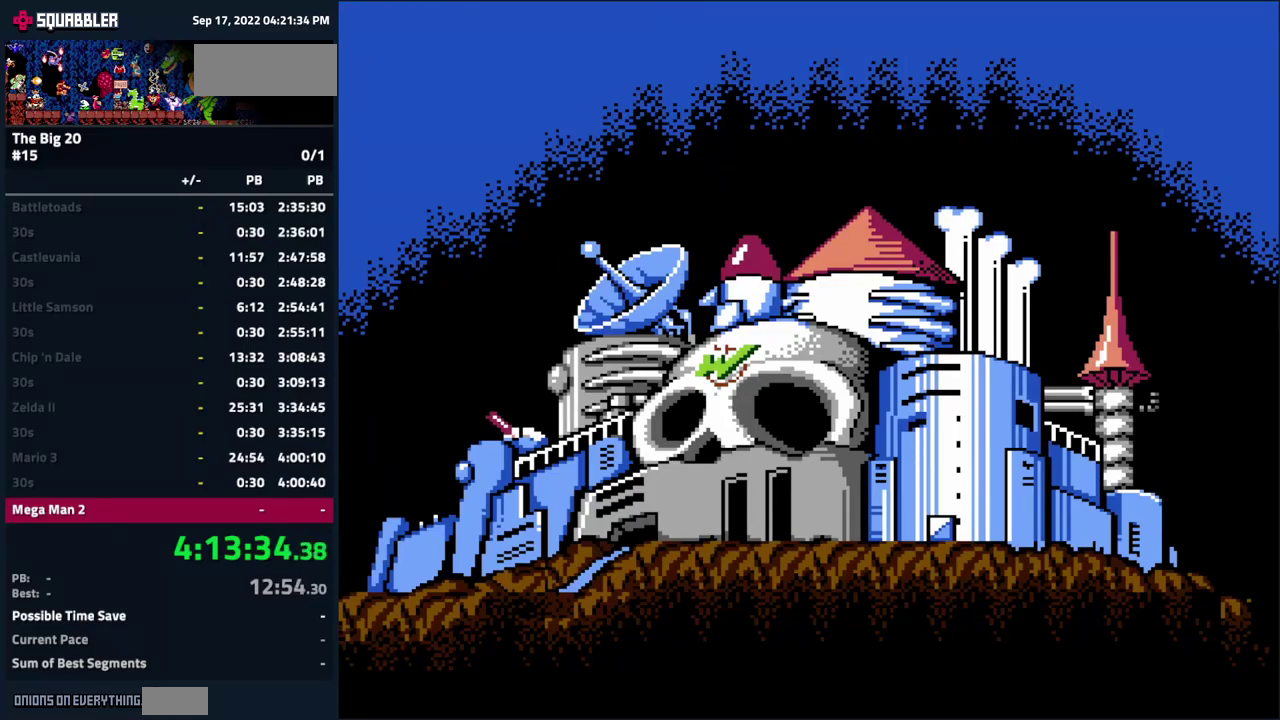
{"buttons": ["DPAD_RIGHT"], "events": []}
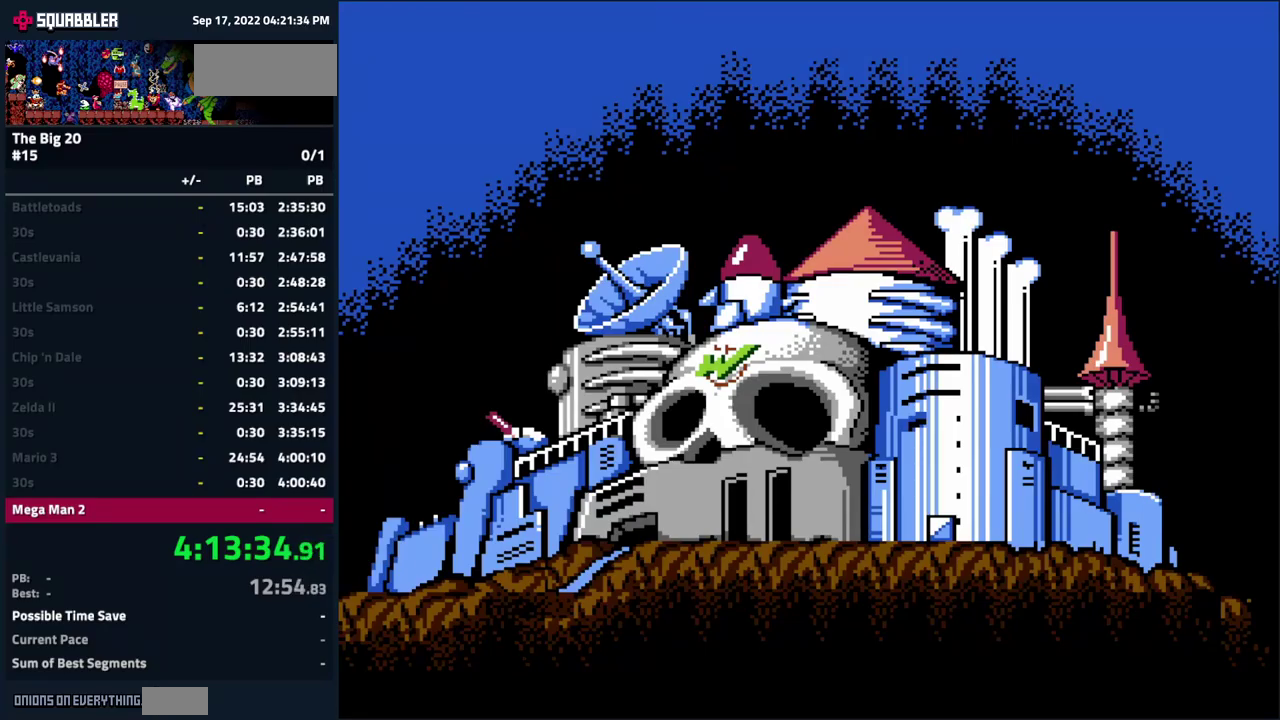
{"buttons": ["DPAD_RIGHT"], "events": []}
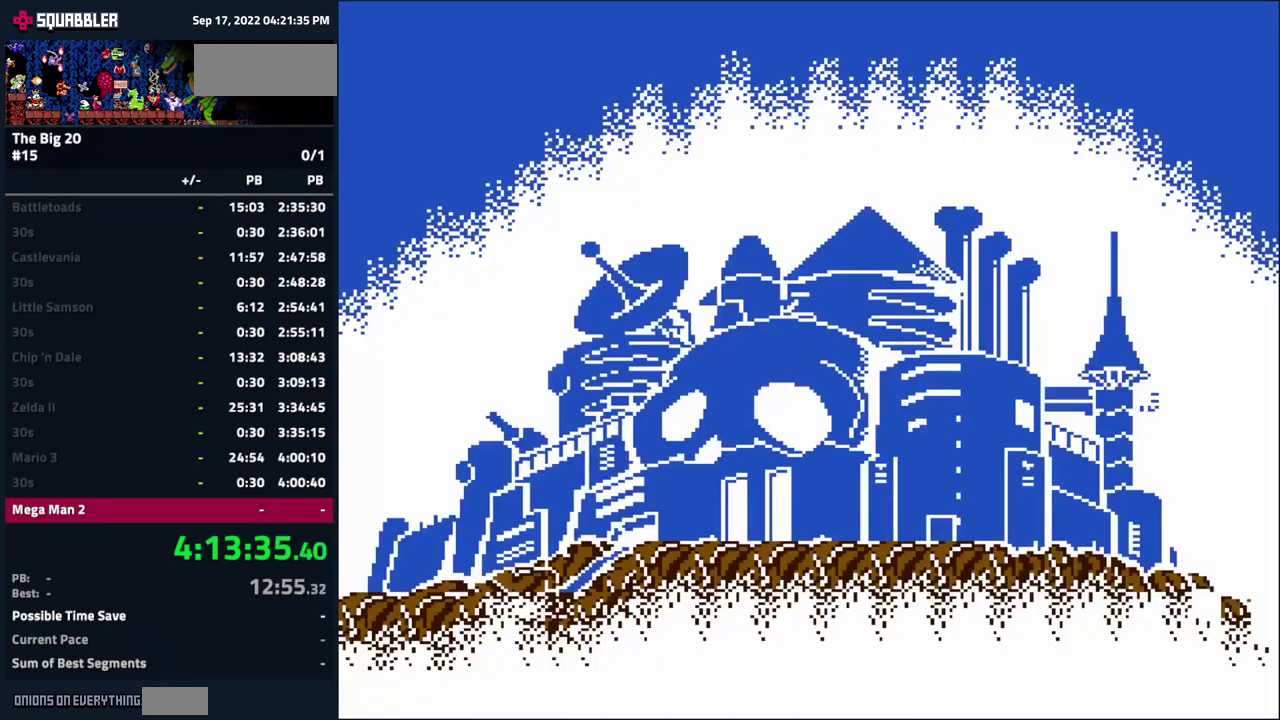
{"buttons": ["DPAD_RIGHT"], "events": []}
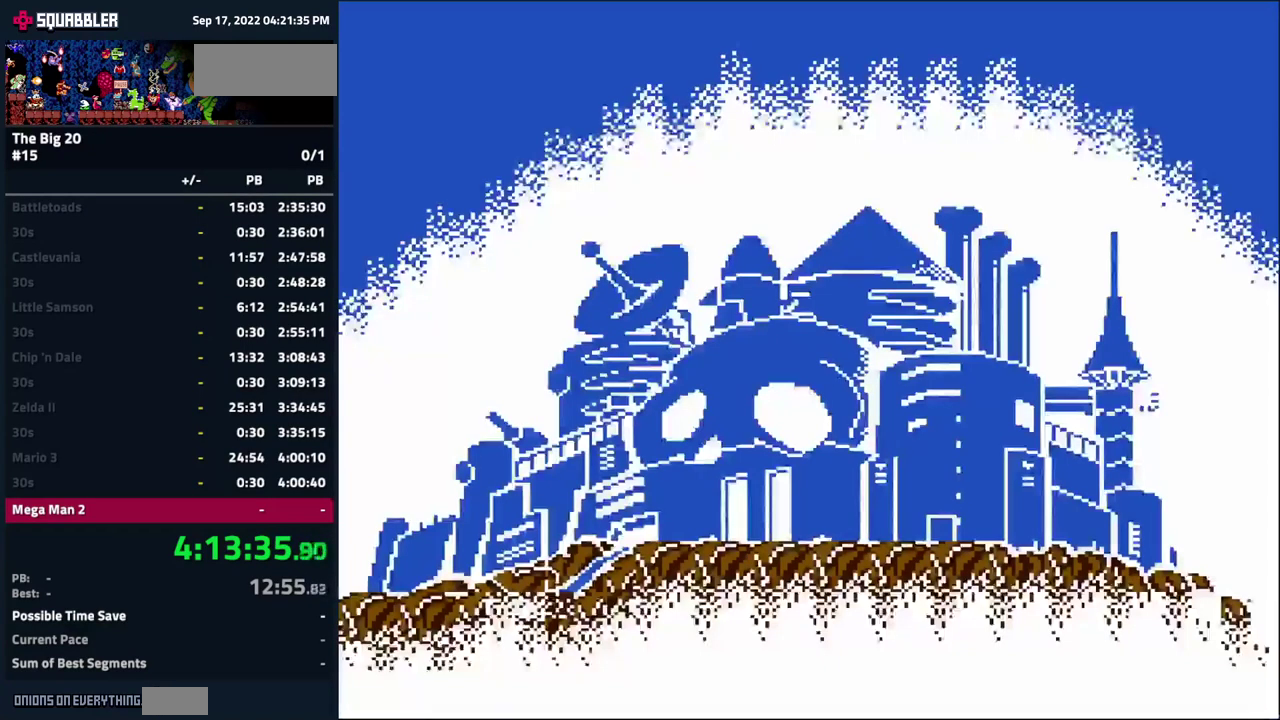
{"buttons": ["DPAD_RIGHT"], "events": []}
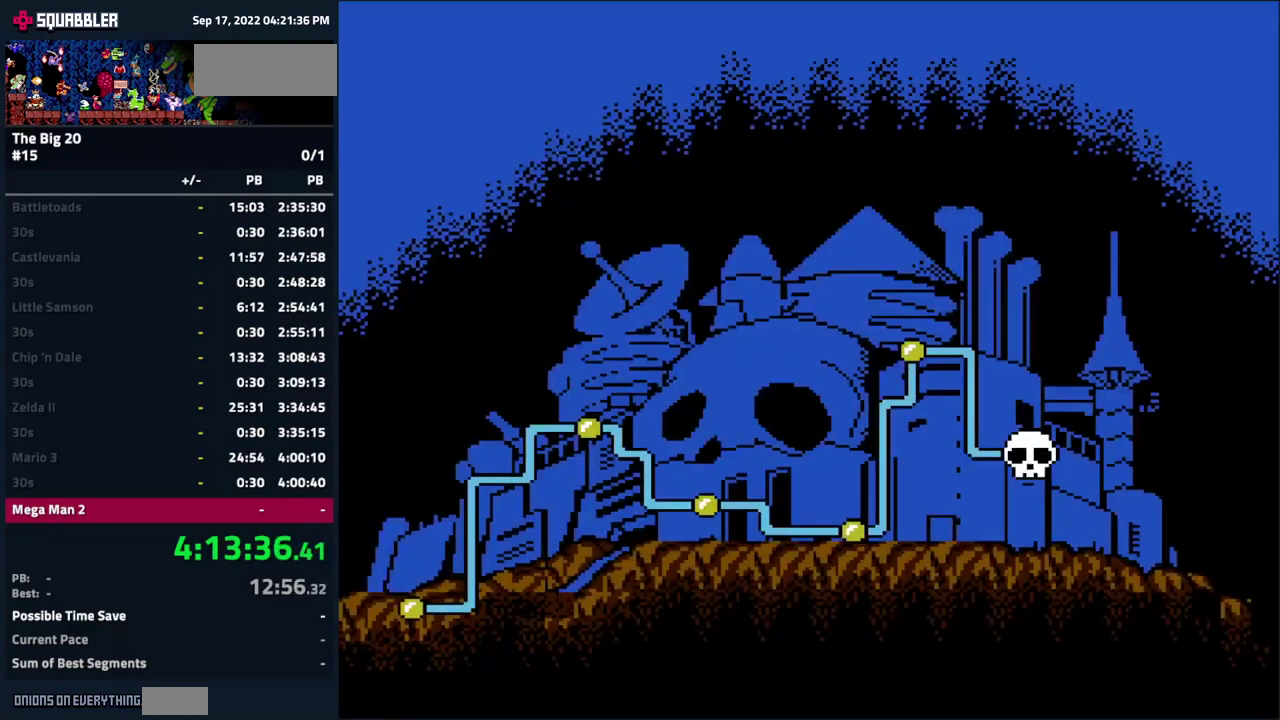
{"buttons": ["DPAD_RIGHT"], "events": []}
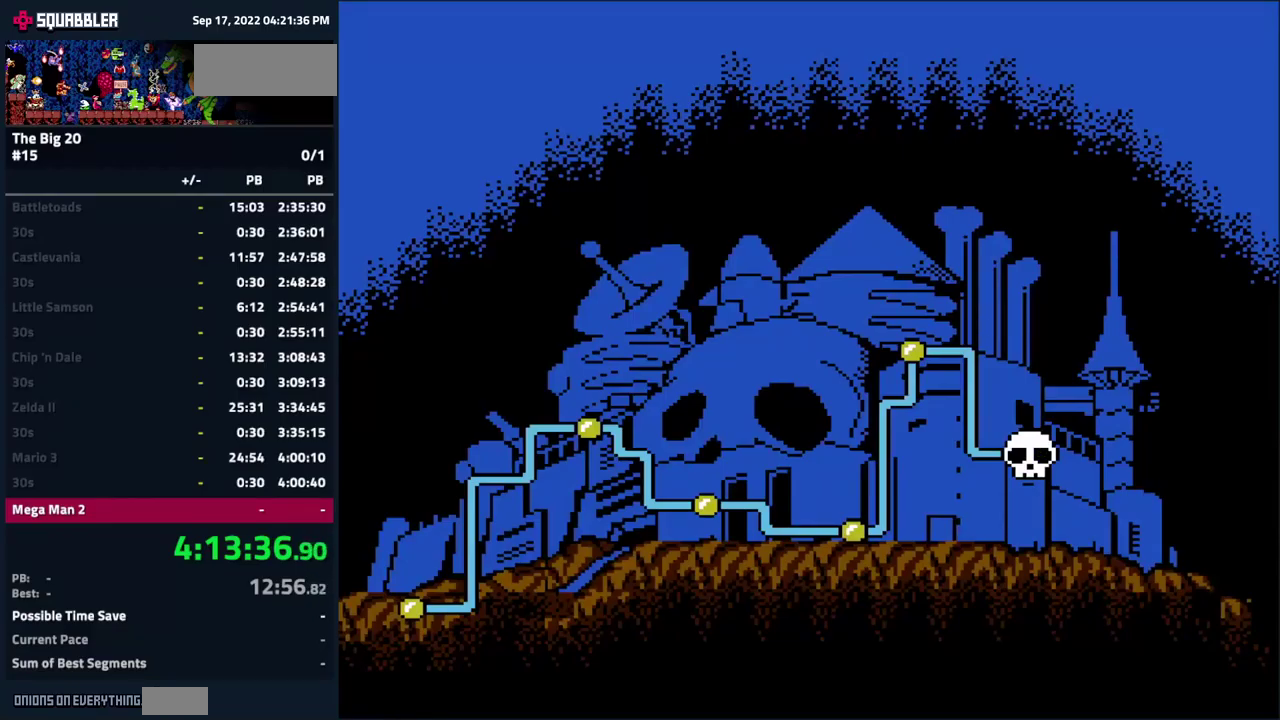
{"buttons": ["DPAD_RIGHT"], "events": []}
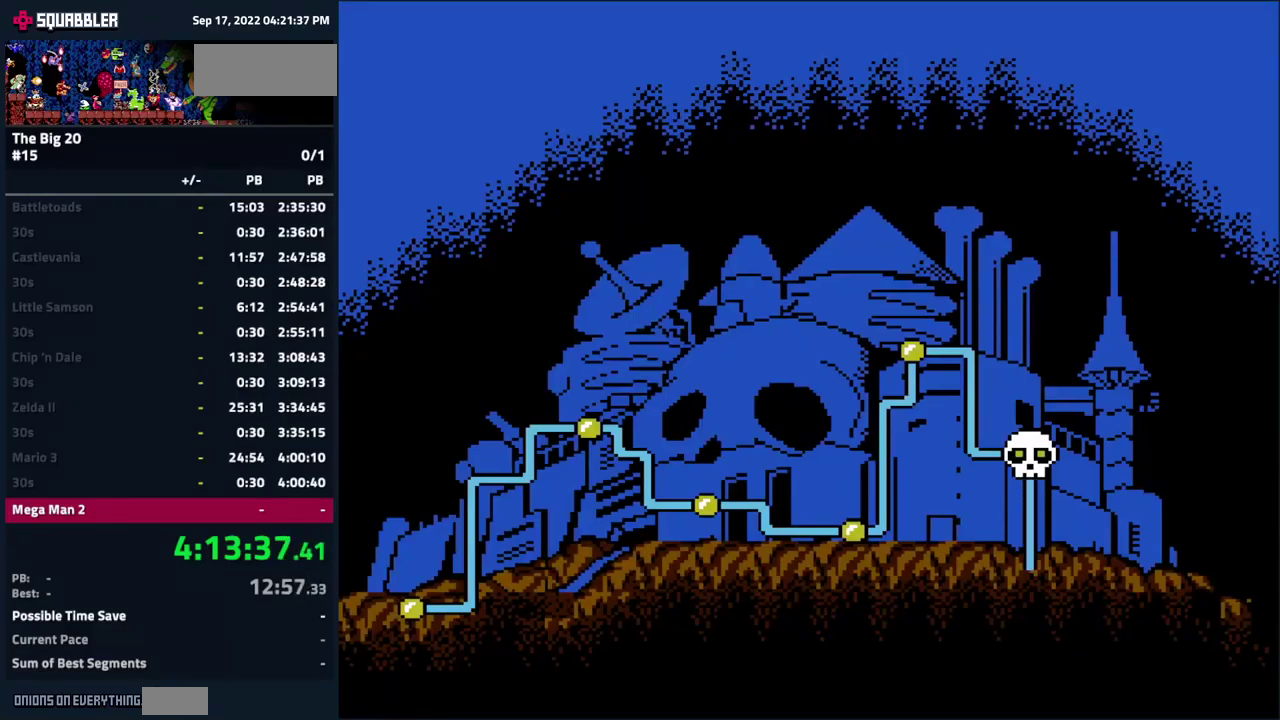
{"buttons": ["DPAD_RIGHT"], "events": []}
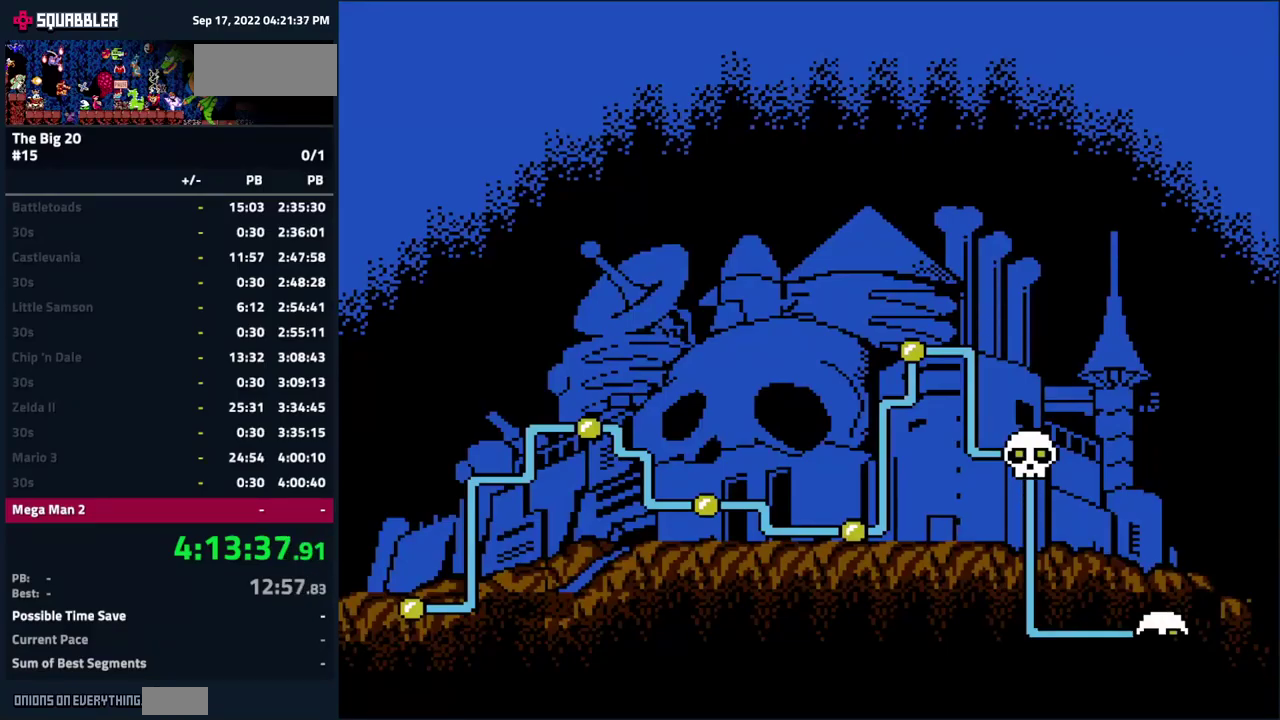
{"buttons": ["DPAD_RIGHT"], "events": []}
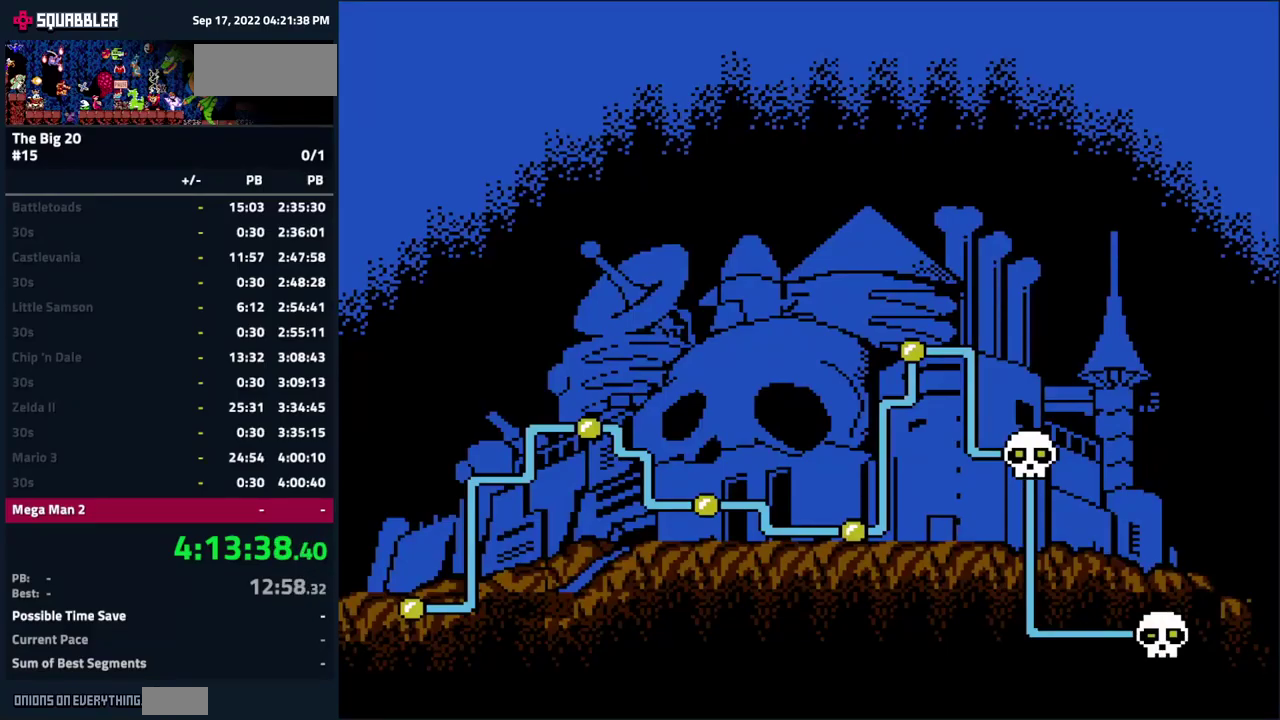
{"buttons": ["DPAD_RIGHT"], "events": []}
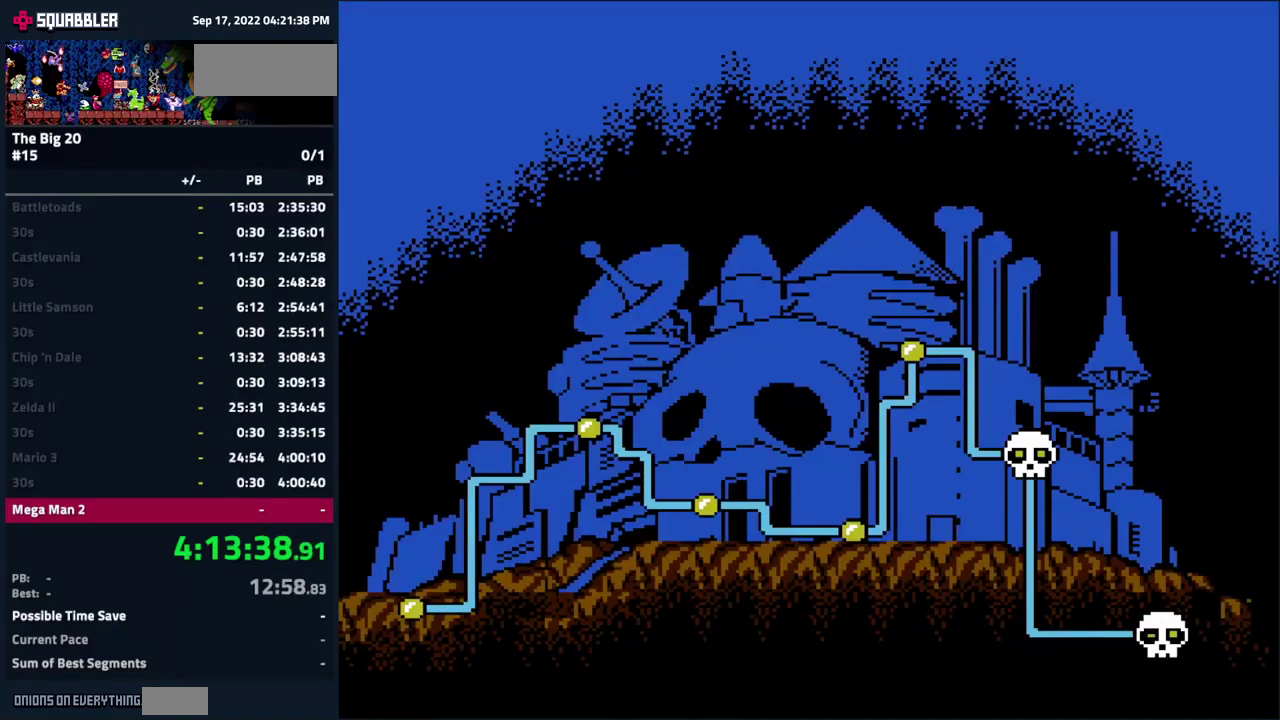
{"buttons": ["DPAD_RIGHT"], "events": []}
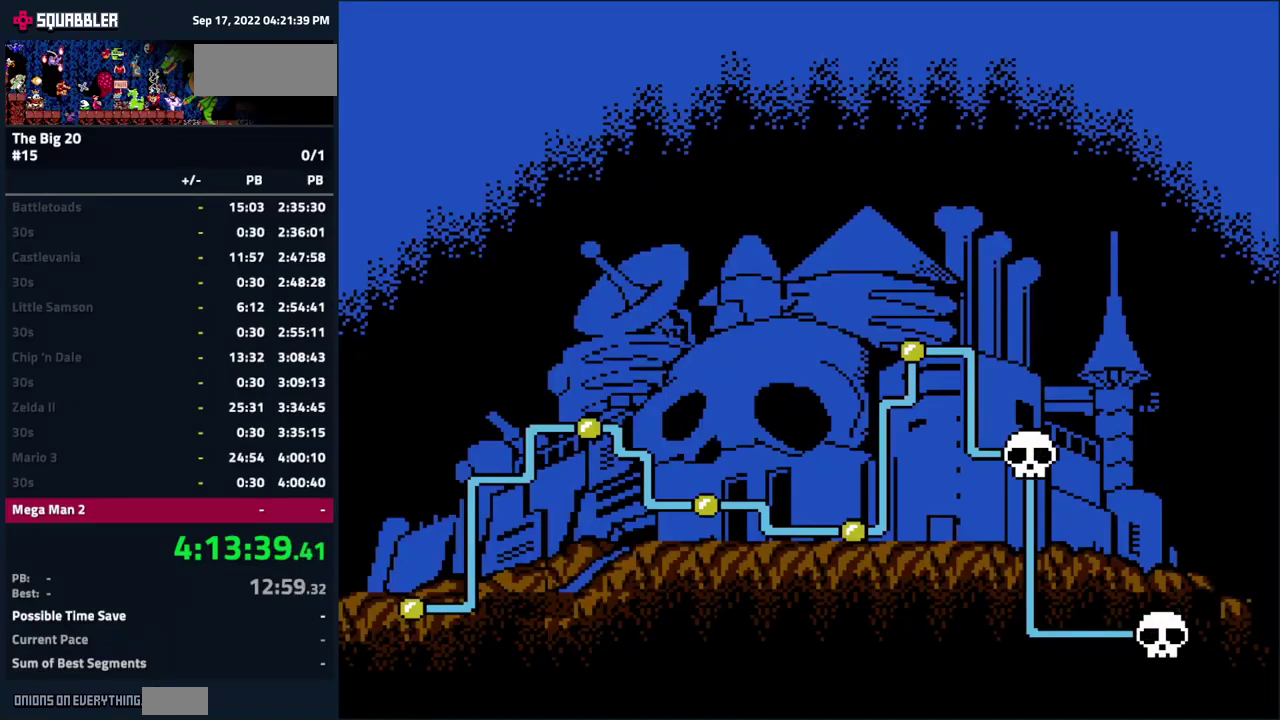
{"buttons": ["DPAD_RIGHT"], "events": []}
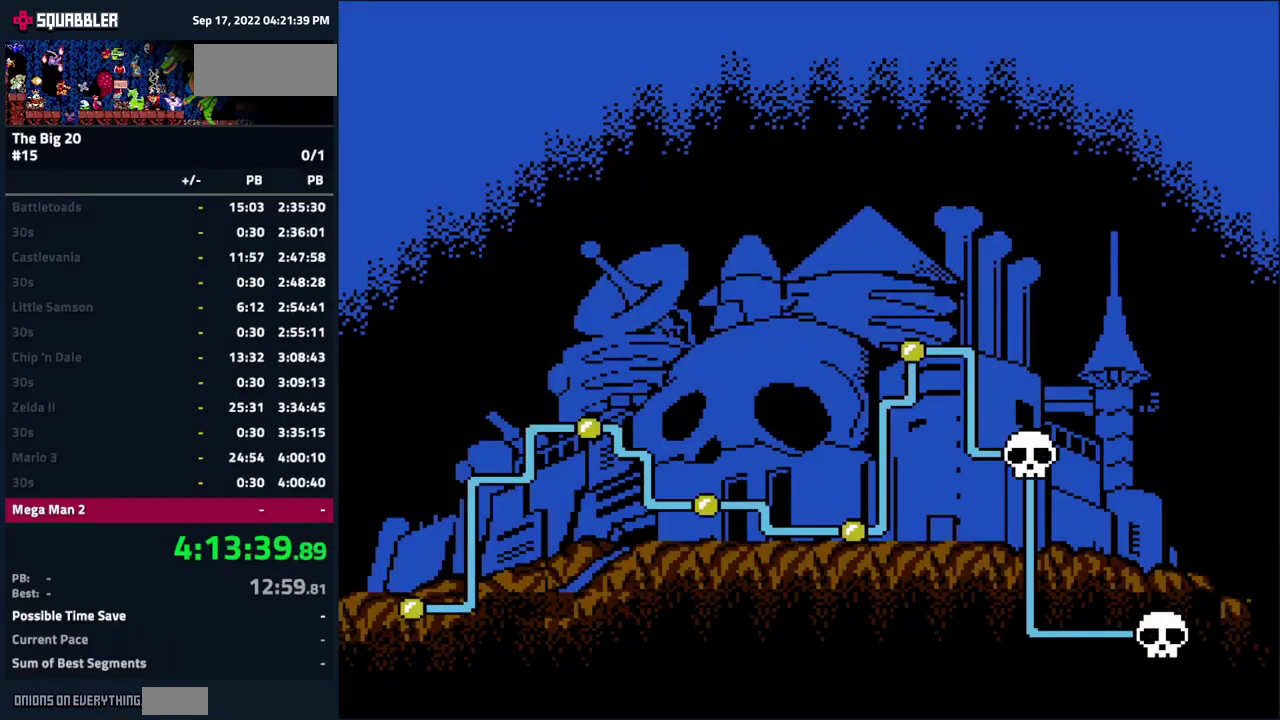
{"buttons": ["DPAD_RIGHT"], "events": []}
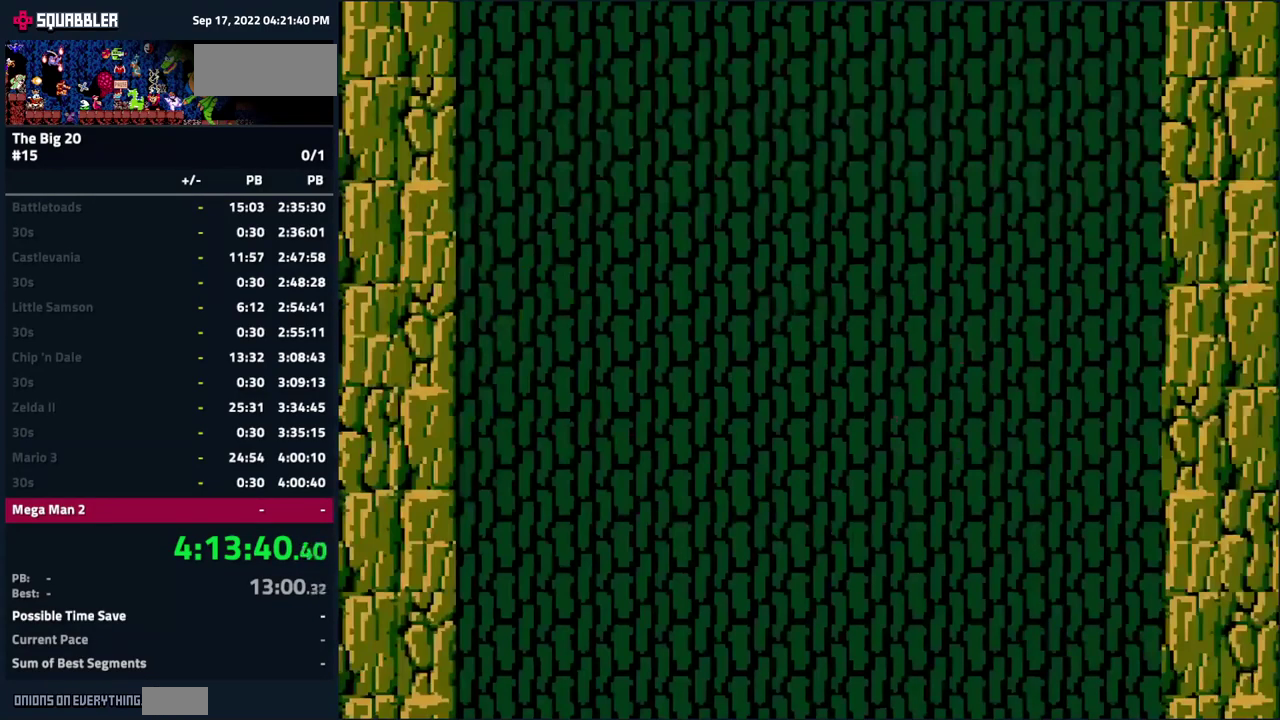
{"buttons": ["DPAD_RIGHT"], "events": []}
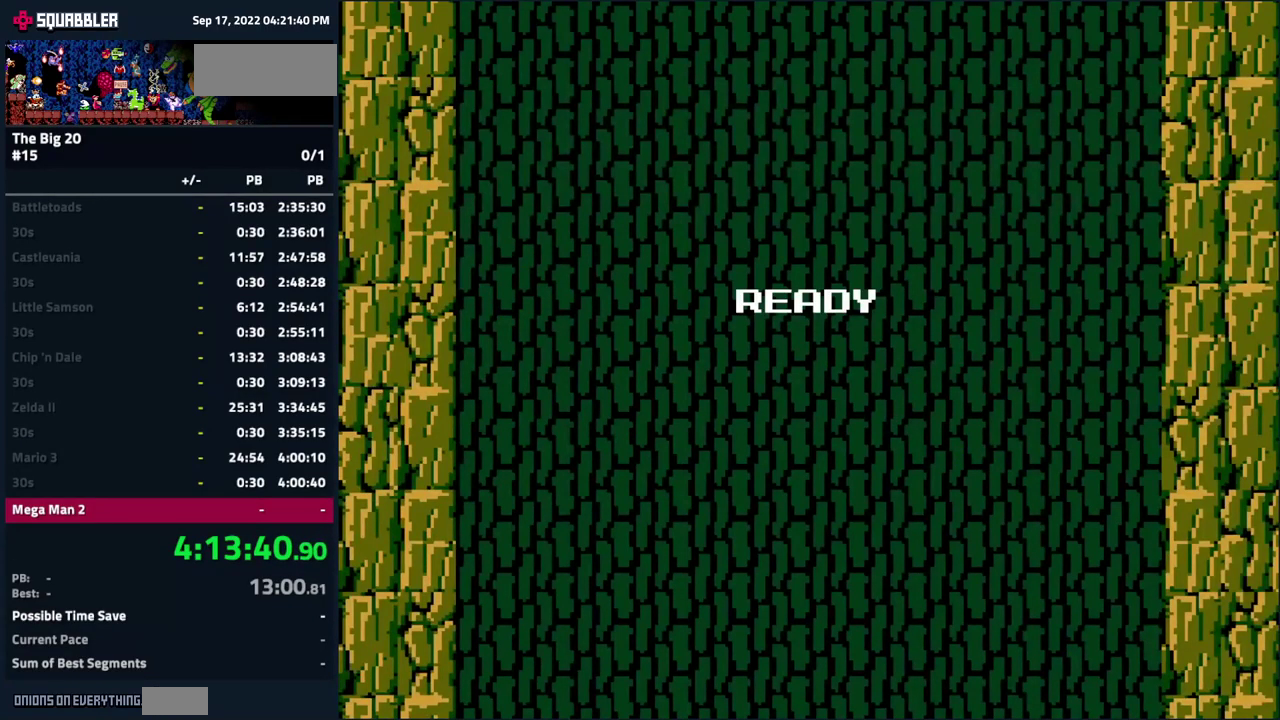
{"buttons": ["DPAD_RIGHT"], "events": []}
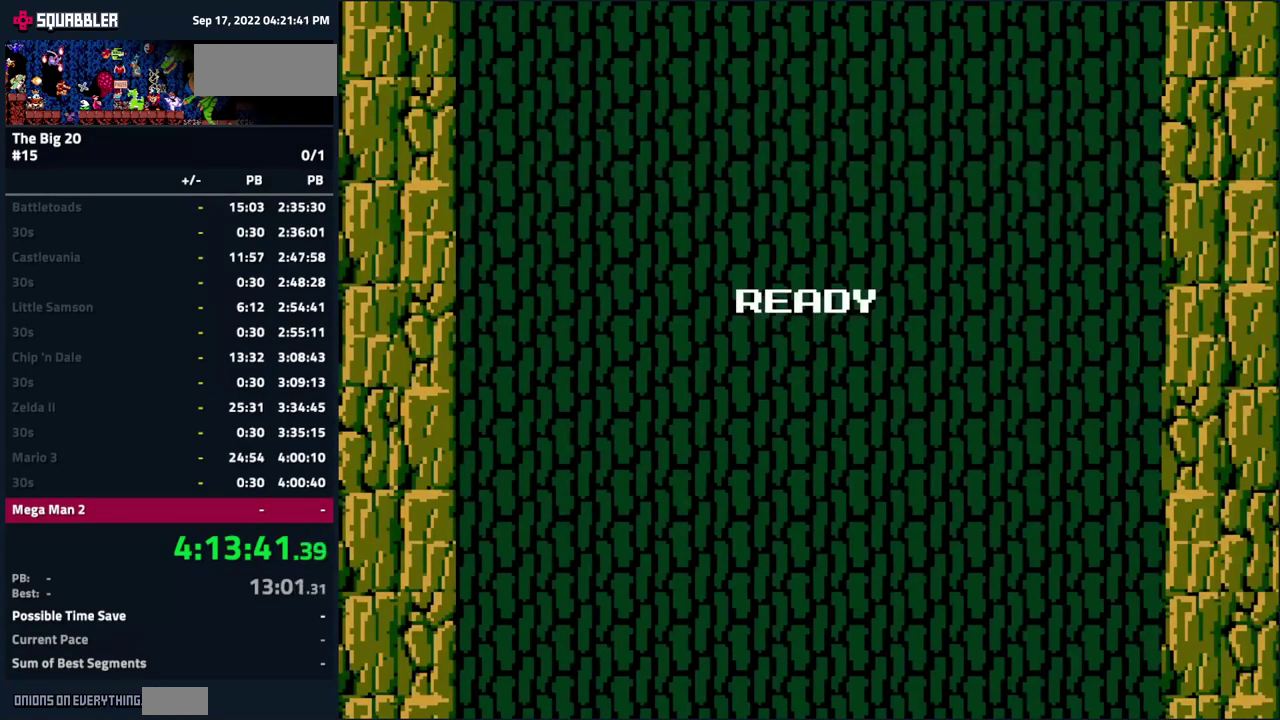
{"buttons": ["DPAD_RIGHT"], "events": []}
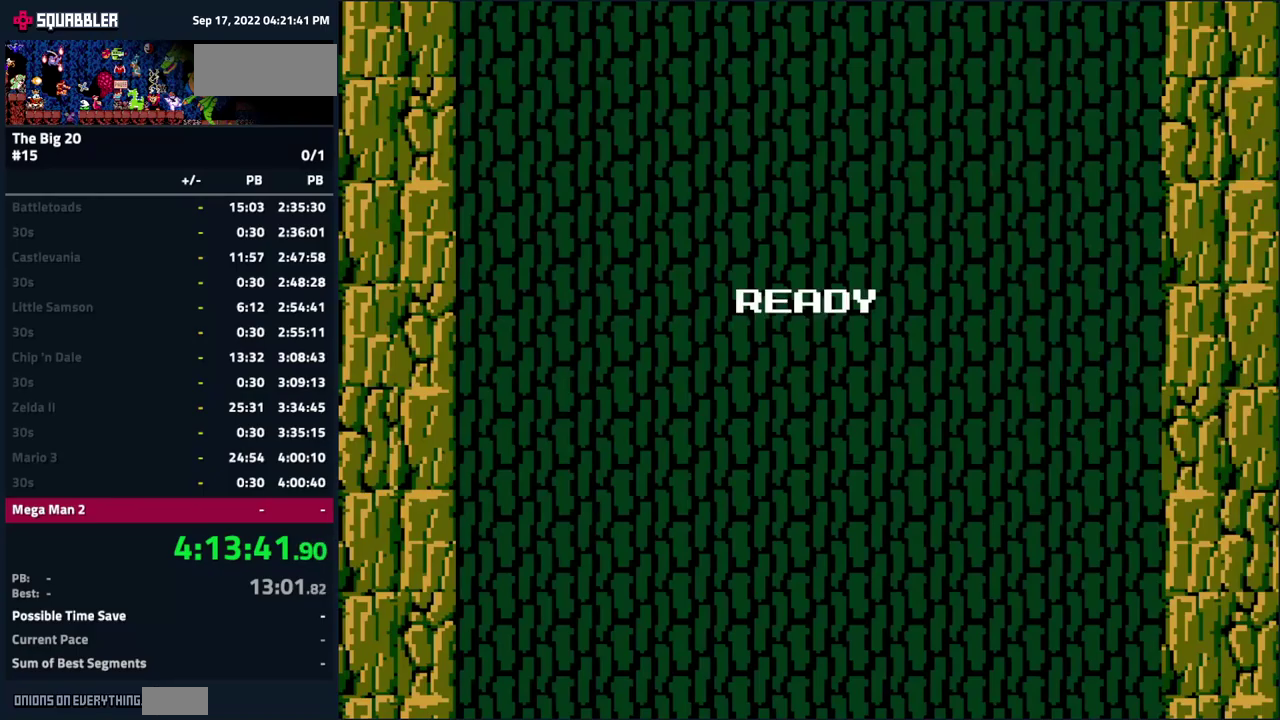
{"buttons": ["DPAD_RIGHT"], "events": []}
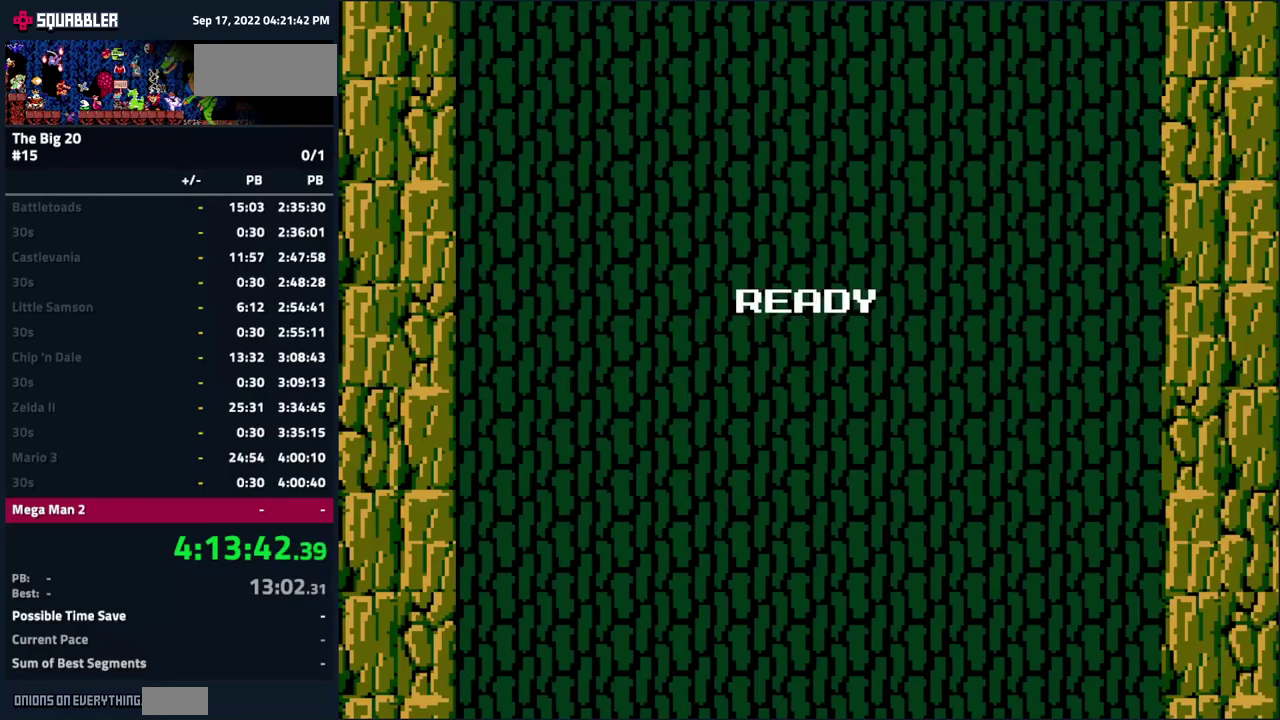
{"buttons": ["DPAD_RIGHT"], "events": []}
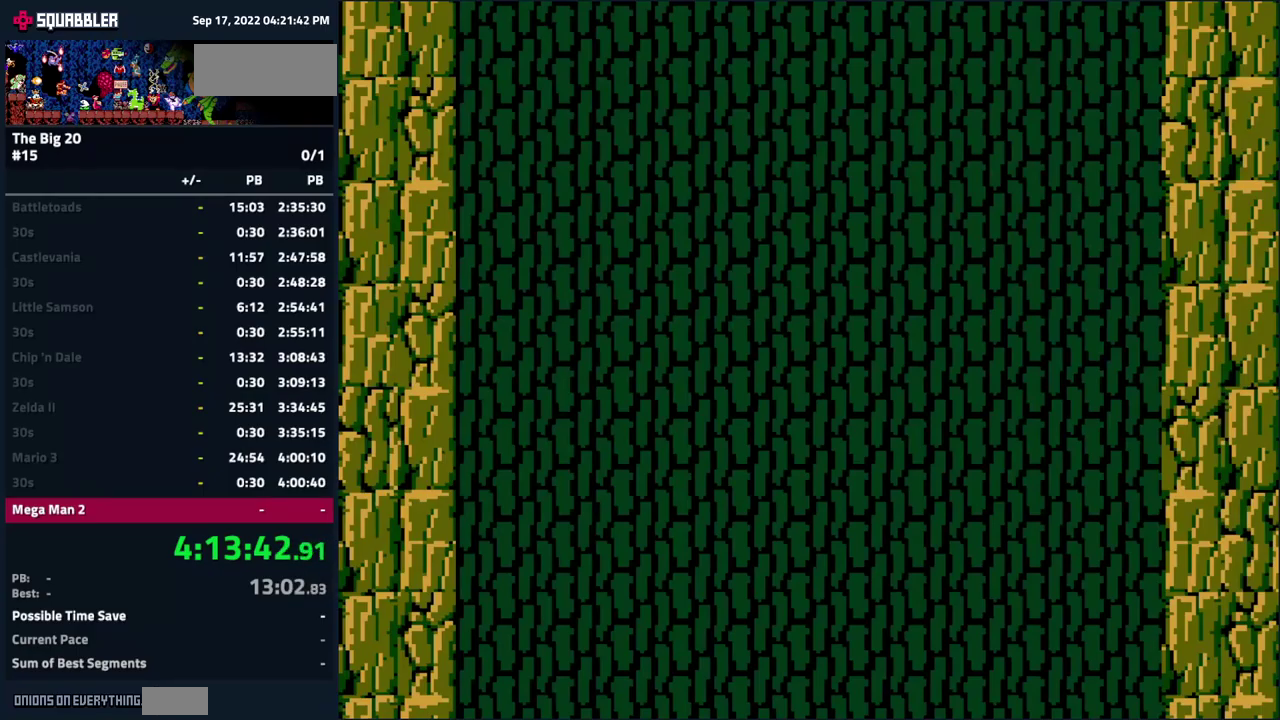
{"buttons": ["DPAD_RIGHT"], "events": []}
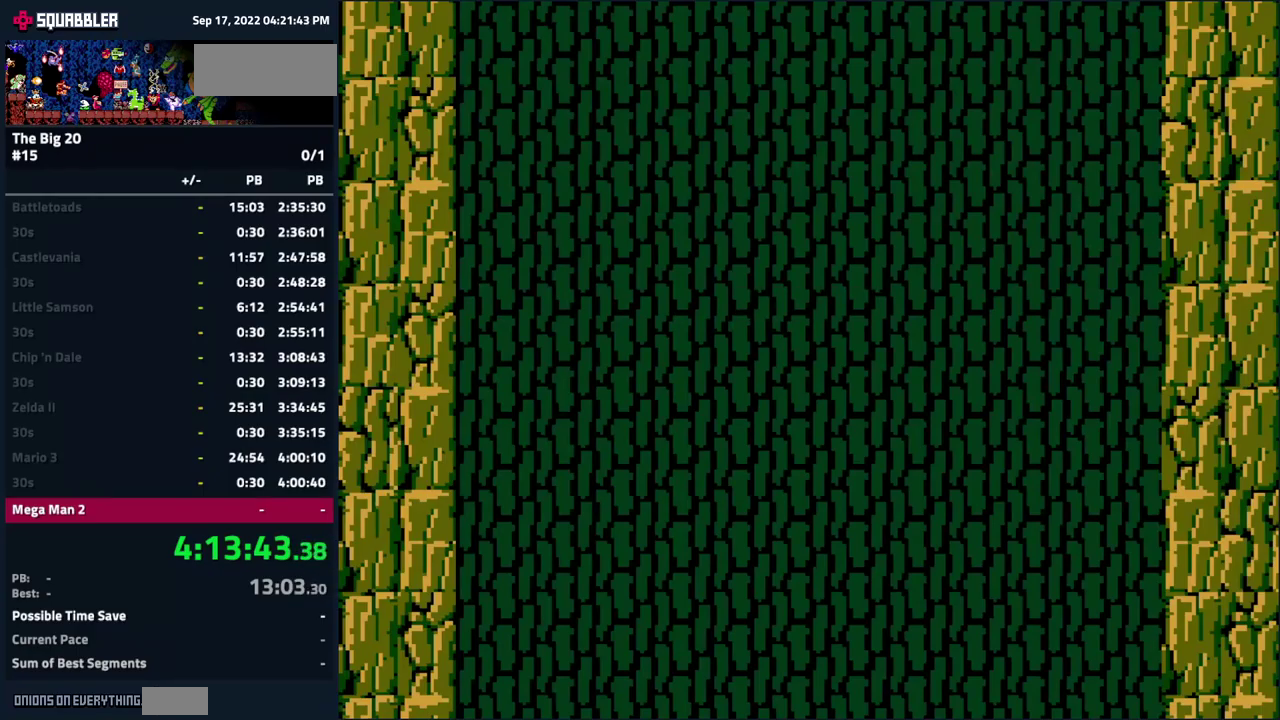
{"buttons": ["DPAD_RIGHT"], "events": []}
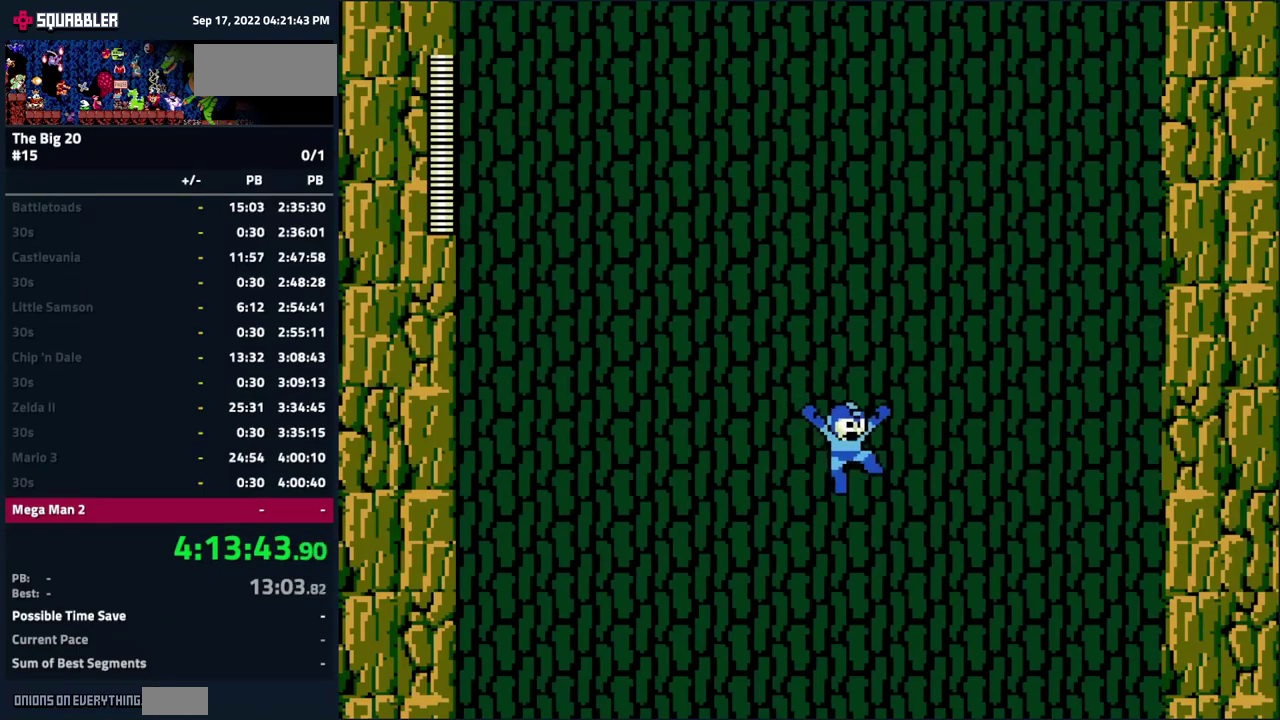
{"buttons": ["DPAD_RIGHT"], "events": []}
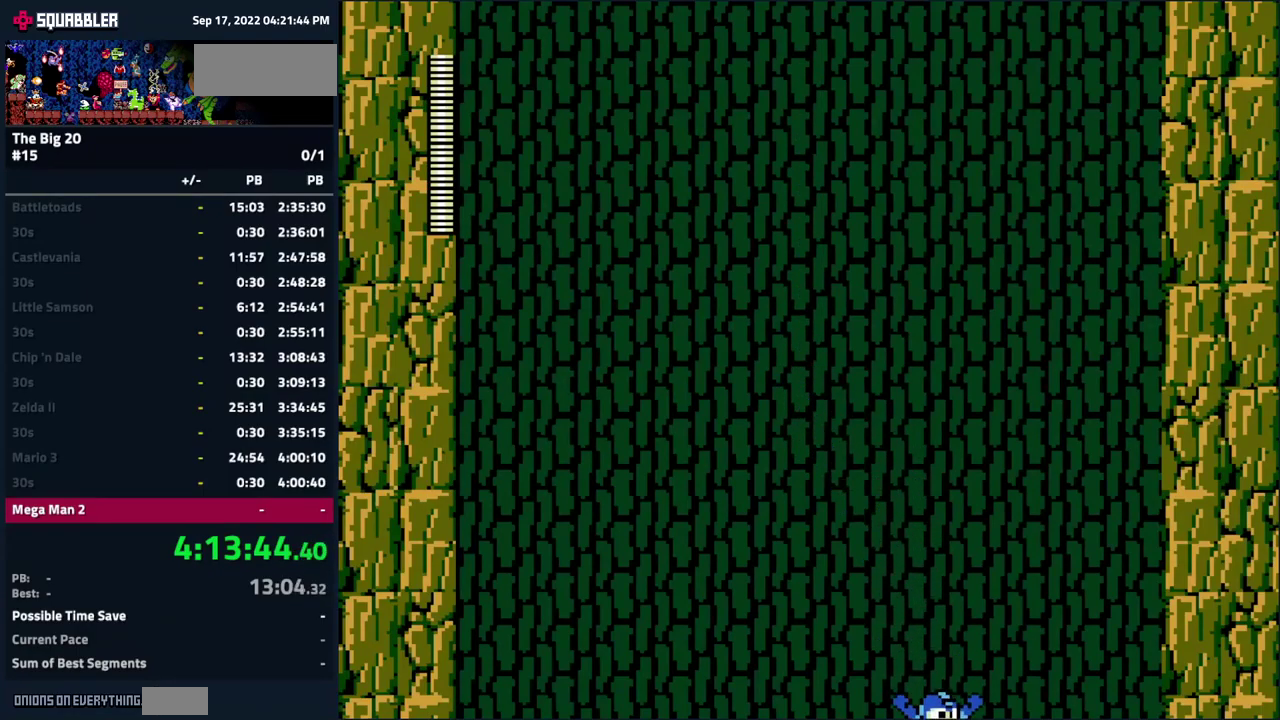
{"buttons": ["DPAD_RIGHT"], "events": []}